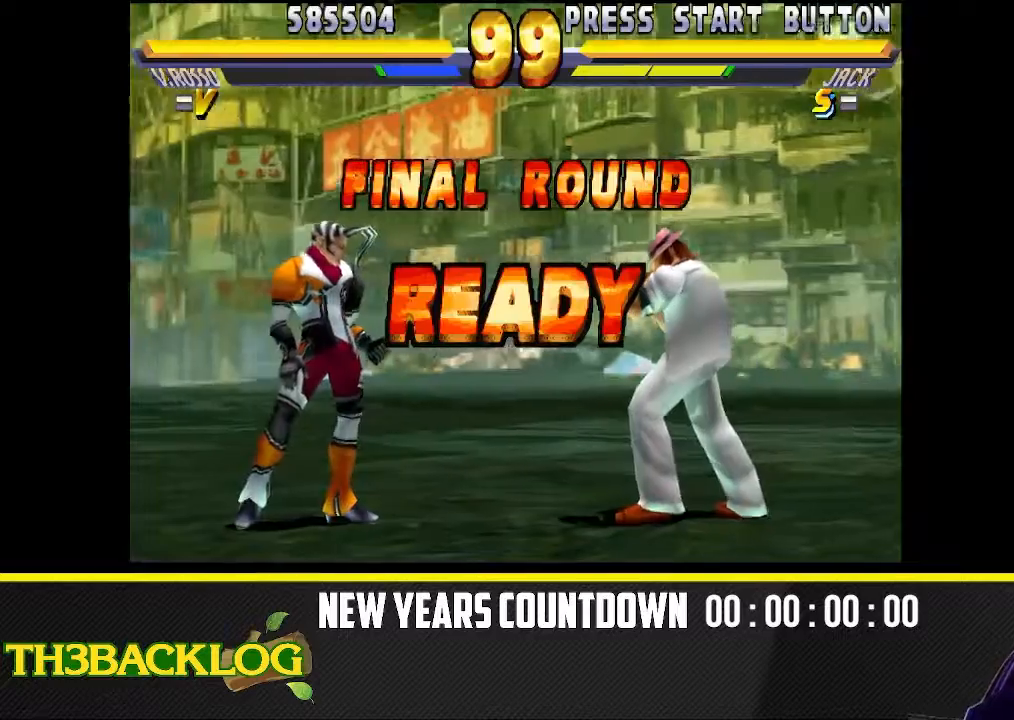
Gameplay with a controller (arcade stick); each line is a JSON object with the inputs held at the frame after it. "events" lists button and stick changes between this image and that frame as [ms after this image, input, new state], when the widget could be followed in between. Not read: L3 MK R3.
{"buttons": [], "left_stick": "up-right", "events": [[200, "left_stick", "up"], [250, "left_stick", "up-right"]]}
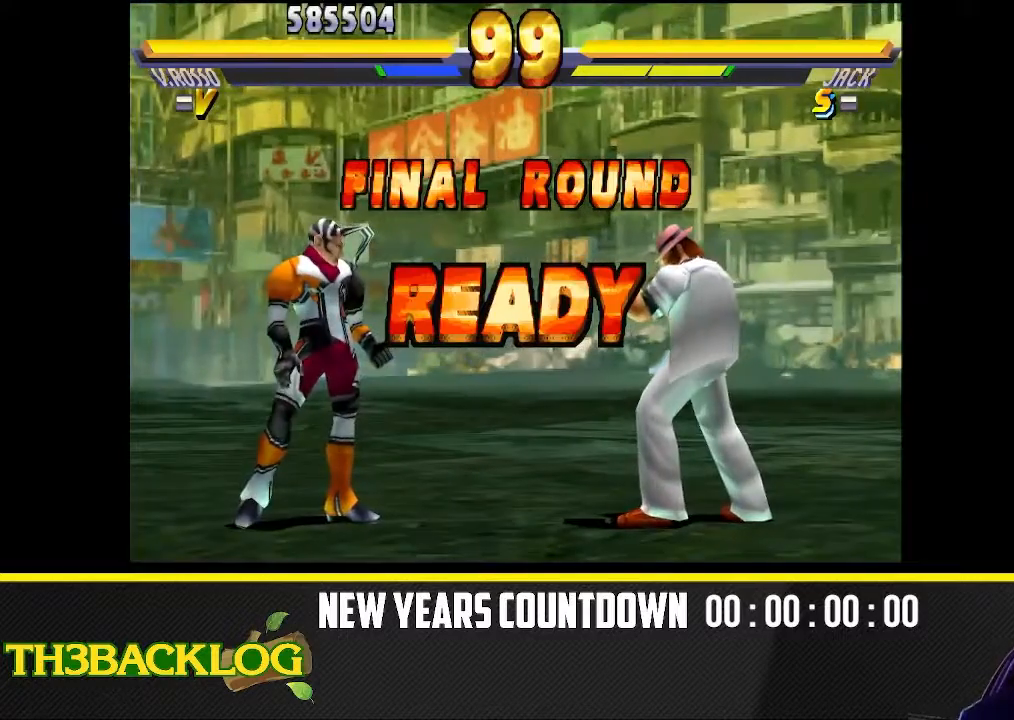
{"buttons": [], "left_stick": "up-right", "events": []}
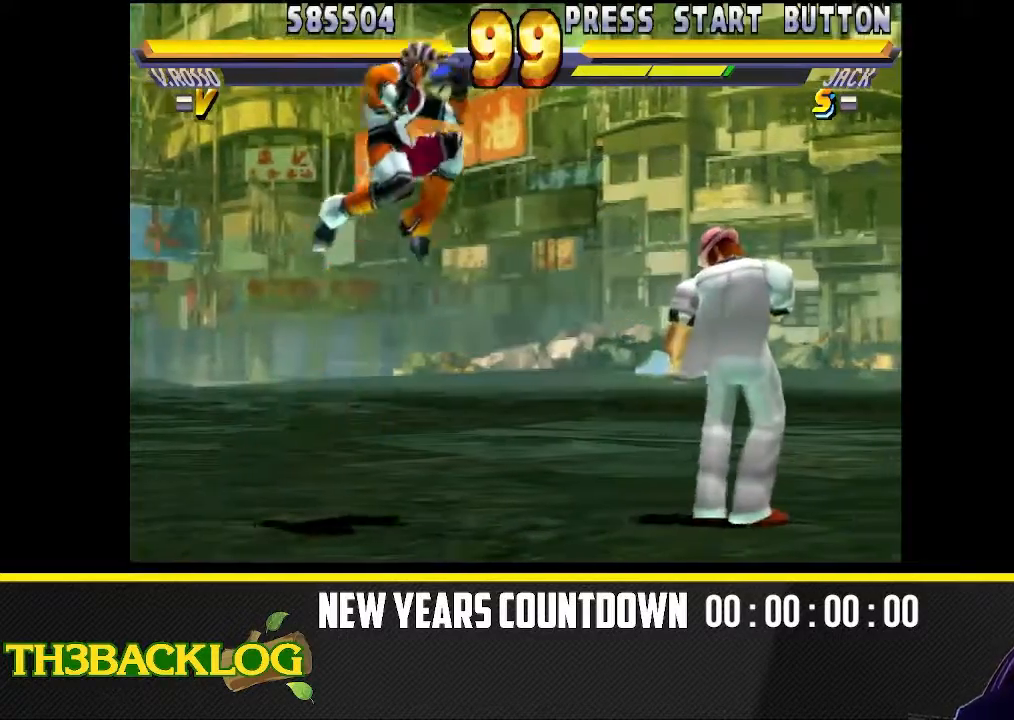
{"buttons": [], "left_stick": "right", "events": [[150, "CIRCLE", "down"], [183, "CIRCLE", "up"], [217, "CIRCLE", "down"], [233, "CIRCLE", "up"], [267, "left_stick", "center"], [450, "left_stick", "right"]]}
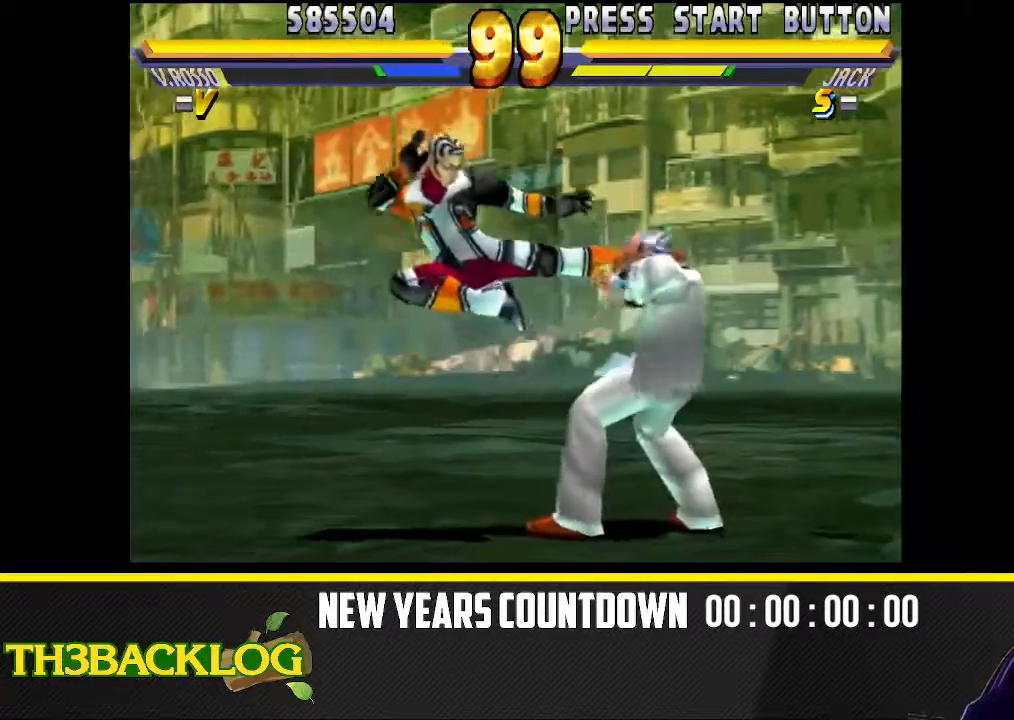
{"buttons": [], "left_stick": "down-right", "events": [[67, "CIRCLE", "down"], [100, "CIRCLE", "up"], [117, "left_stick", "down-left"], [233, "left_stick", "down-right"], [267, "TRIANGLE", "down"], [300, "TRIANGLE", "up"], [333, "TRIANGLE", "down"], [367, "left_stick", "down"], [400, "TRIANGLE", "up"], [483, "left_stick", "down-right"]]}
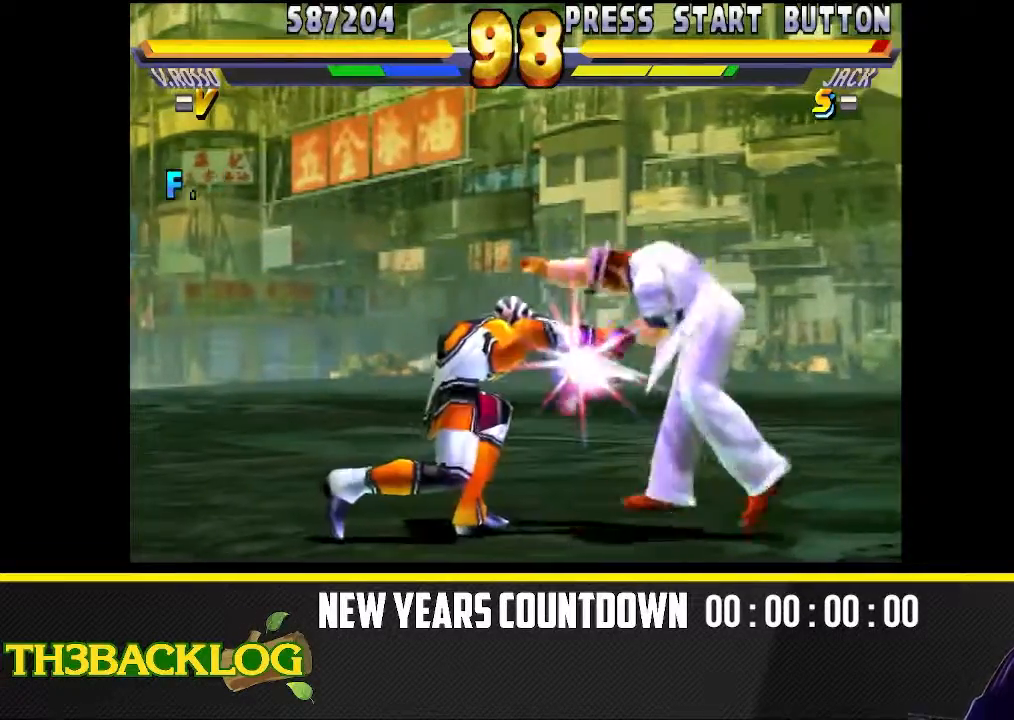
{"buttons": [], "left_stick": "down-right", "events": [[17, "TRIANGLE", "down"], [17, "left_stick", "right"], [117, "left_stick", "down"], [133, "TRIANGLE", "up"], [233, "left_stick", "right"], [267, "TRIANGLE", "down"], [383, "CIRCLE", "down"], [383, "TRIANGLE", "up"], [400, "CIRCLE", "up"], [417, "left_stick", "down-right"]]}
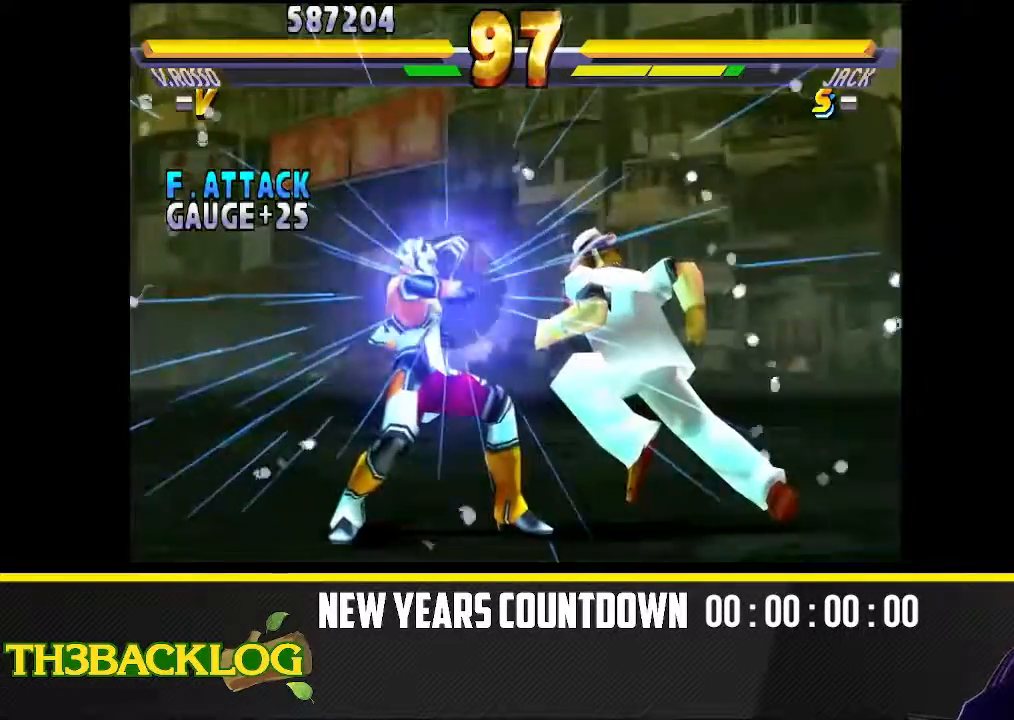
{"buttons": [], "left_stick": "right", "events": [[117, "TRIANGLE", "down"], [217, "TRIANGLE", "up"], [300, "left_stick", "center"], [467, "left_stick", "right"]]}
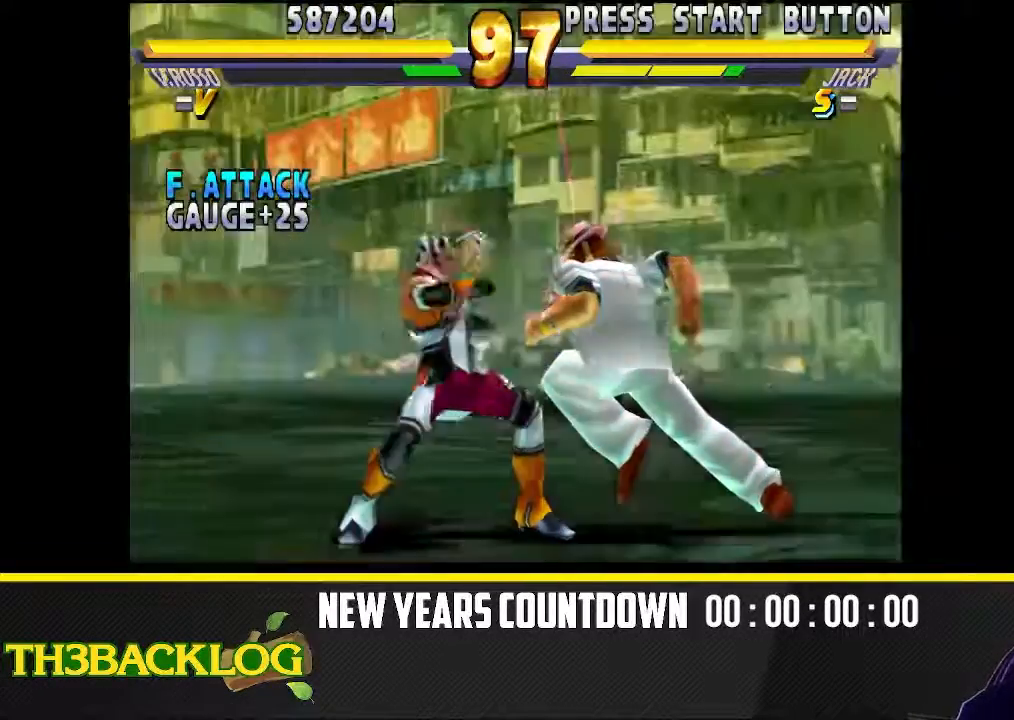
{"buttons": ["TRIANGLE"], "left_stick": "right", "events": [[217, "TRIANGLE", "down"], [283, "TRIANGLE", "up"], [450, "TRIANGLE", "down"]]}
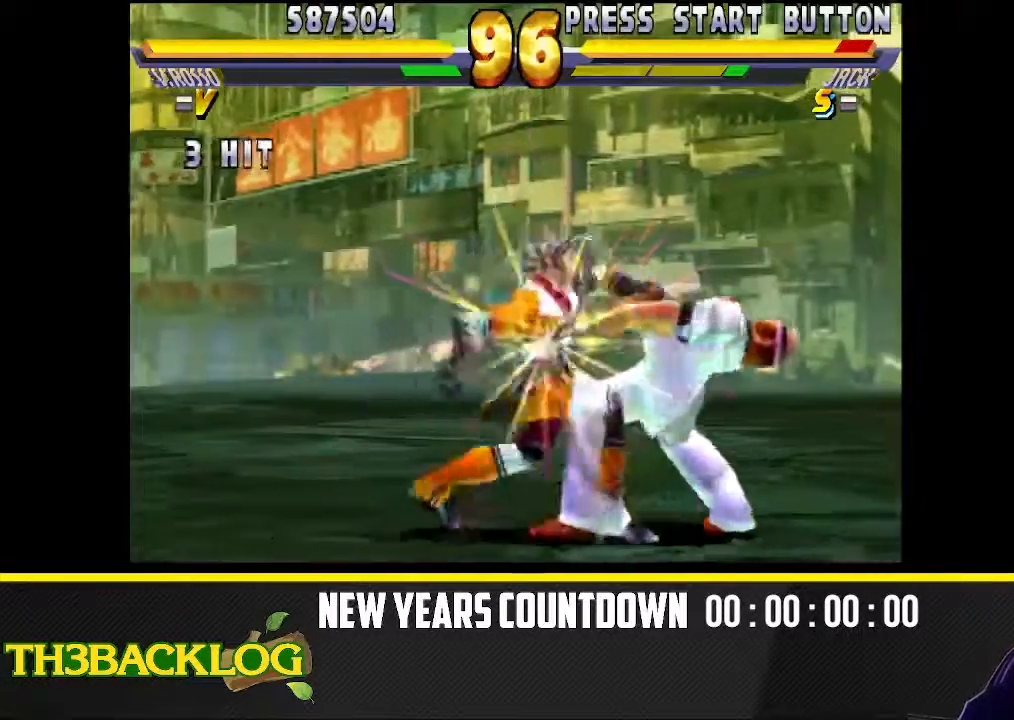
{"buttons": ["R2"], "left_stick": "down-right", "events": [[17, "TRIANGLE", "up"], [133, "TRIANGLE", "down"], [167, "left_stick", "left"], [283, "left_stick", "down"], [300, "TRIANGLE", "up"], [333, "left_stick", "right"], [417, "R2", "down"], [450, "left_stick", "down"], [500, "left_stick", "down-right"]]}
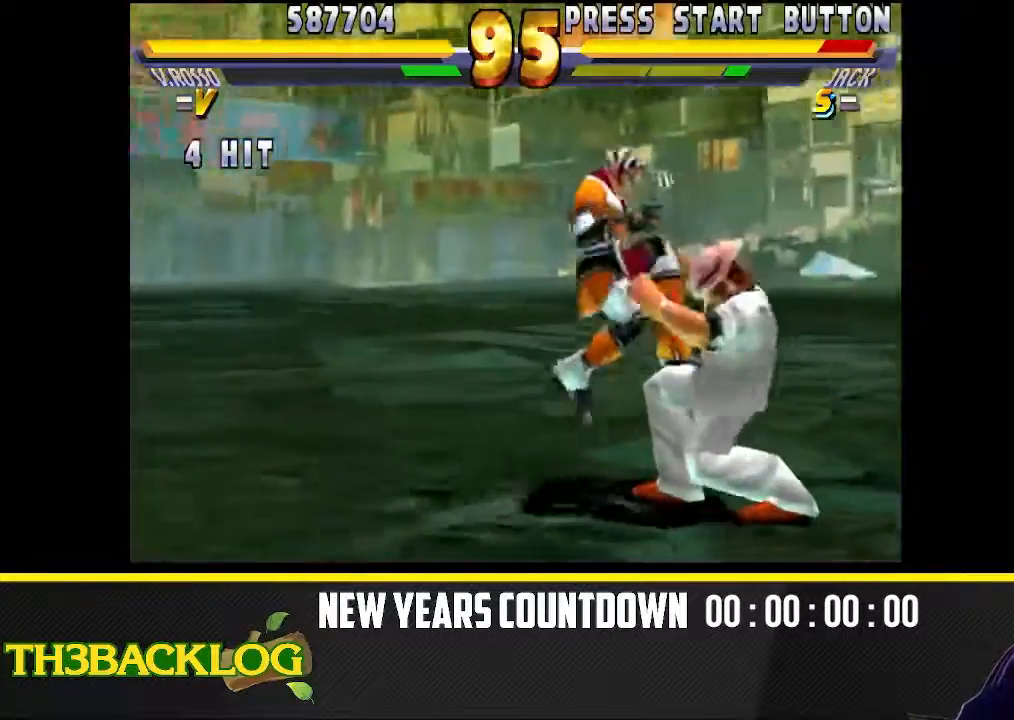
{"buttons": ["R2"], "left_stick": "center", "events": [[33, "R2", "up"], [117, "R2", "down"], [167, "left_stick", "center"], [183, "R2", "up"], [283, "R2", "down"], [350, "R2", "up"], [483, "R2", "down"]]}
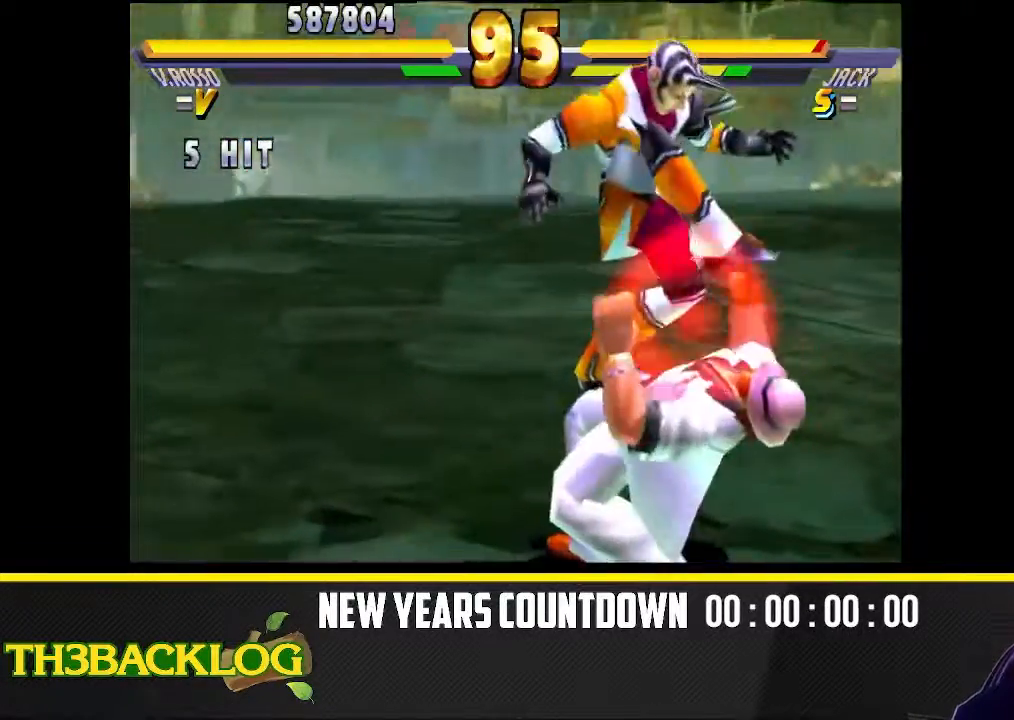
{"buttons": [], "left_stick": "center", "events": [[33, "R2", "up"], [200, "R2", "down"], [250, "R2", "up"], [367, "R2", "down"], [433, "R2", "up"]]}
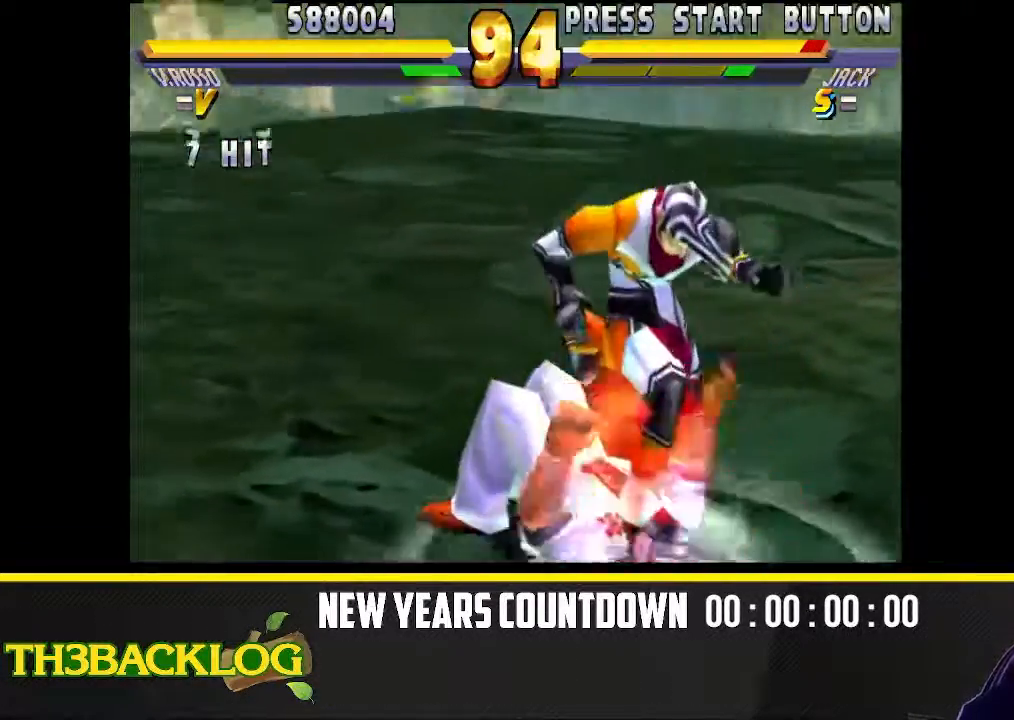
{"buttons": [], "left_stick": "center", "events": [[67, "R2", "down"], [150, "R2", "up"], [283, "R2", "down"], [417, "R2", "up"]]}
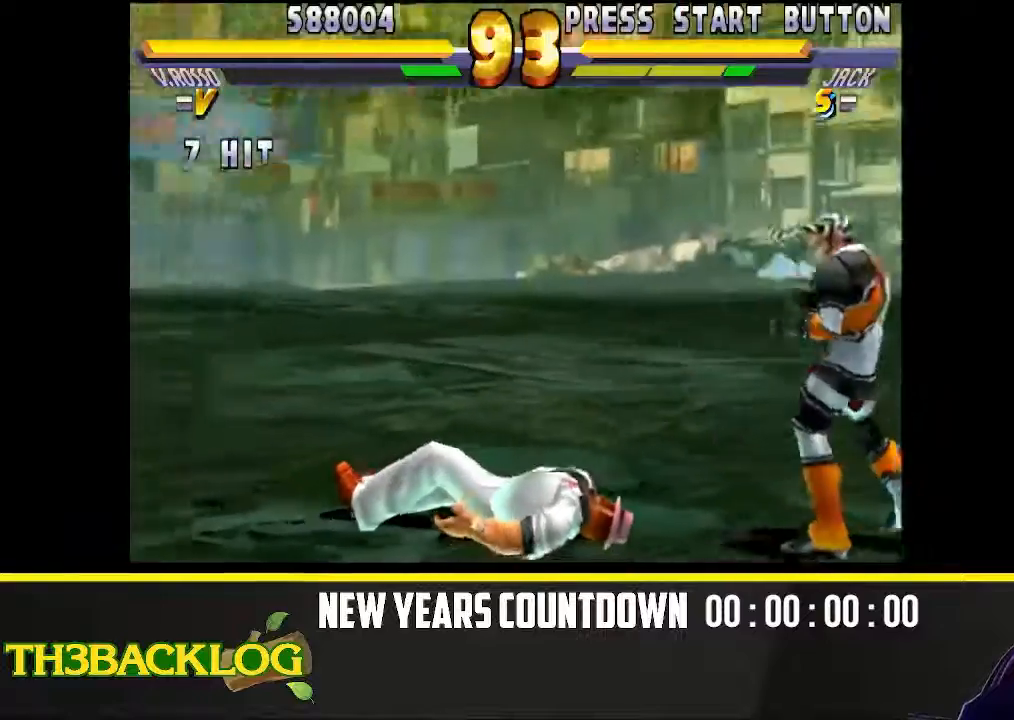
{"buttons": [], "left_stick": "up-left", "events": [[267, "left_stick", "up-left"]]}
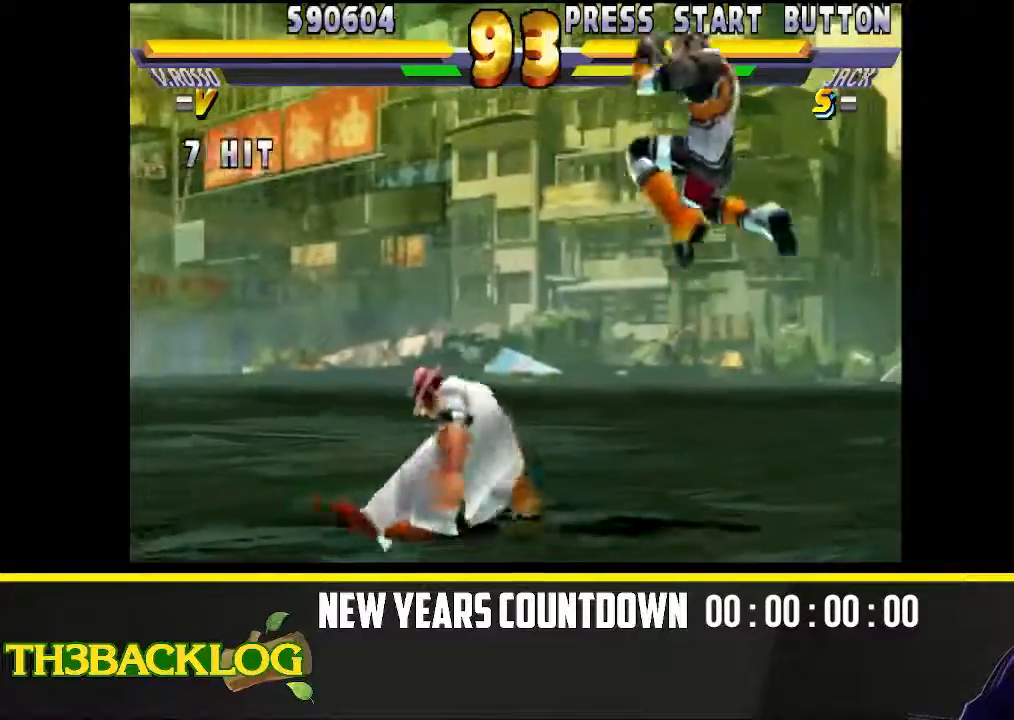
{"buttons": [], "left_stick": "right", "events": [[67, "left_stick", "center"], [183, "R2", "down"], [200, "R2", "up"], [217, "R2", "down"], [267, "R2", "up"], [383, "left_stick", "right"]]}
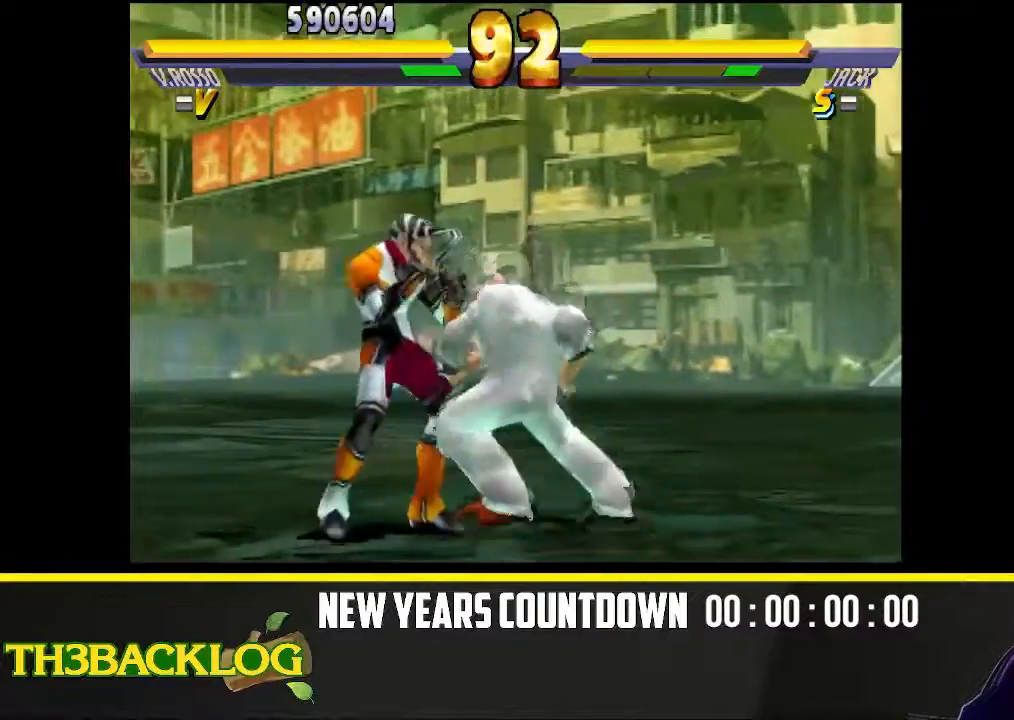
{"buttons": [], "left_stick": "down-left", "events": [[83, "R1", "down"], [83, "left_stick", "down"], [117, "R1", "up"], [167, "left_stick", "left"], [250, "R1", "down"], [250, "left_stick", "right"], [350, "R1", "up"], [350, "left_stick", "down-left"]]}
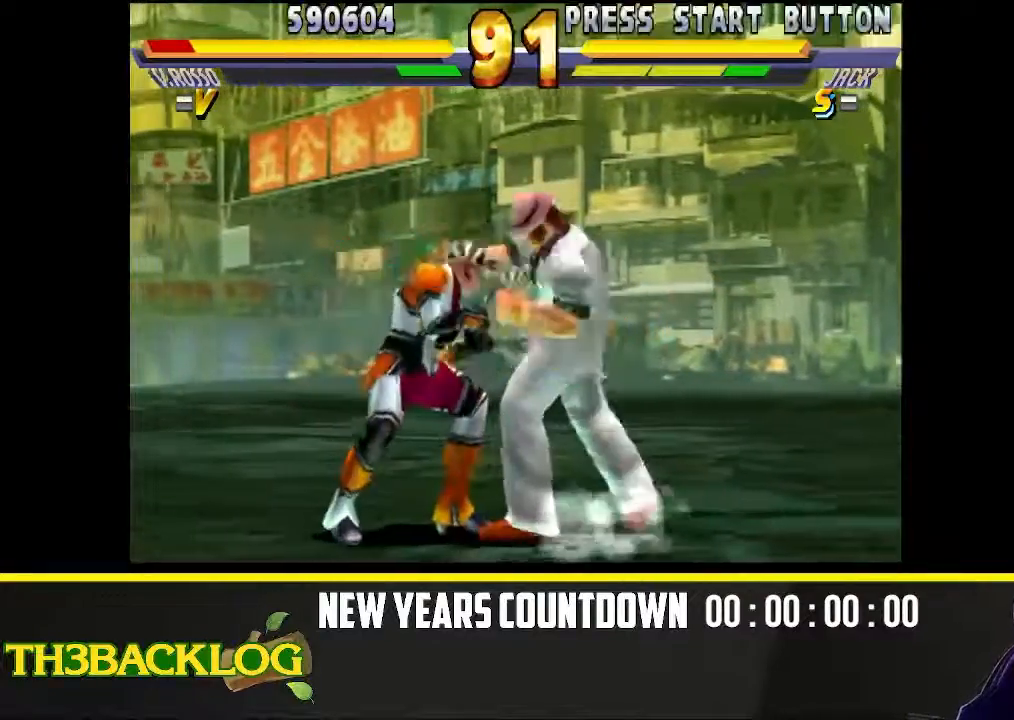
{"buttons": [], "left_stick": "down", "events": [[17, "TRIANGLE", "down"], [117, "TRIANGLE", "up"], [200, "TRIANGLE", "down"], [300, "TRIANGLE", "up"], [433, "TRIANGLE", "down"], [483, "left_stick", "down"], [500, "TRIANGLE", "up"]]}
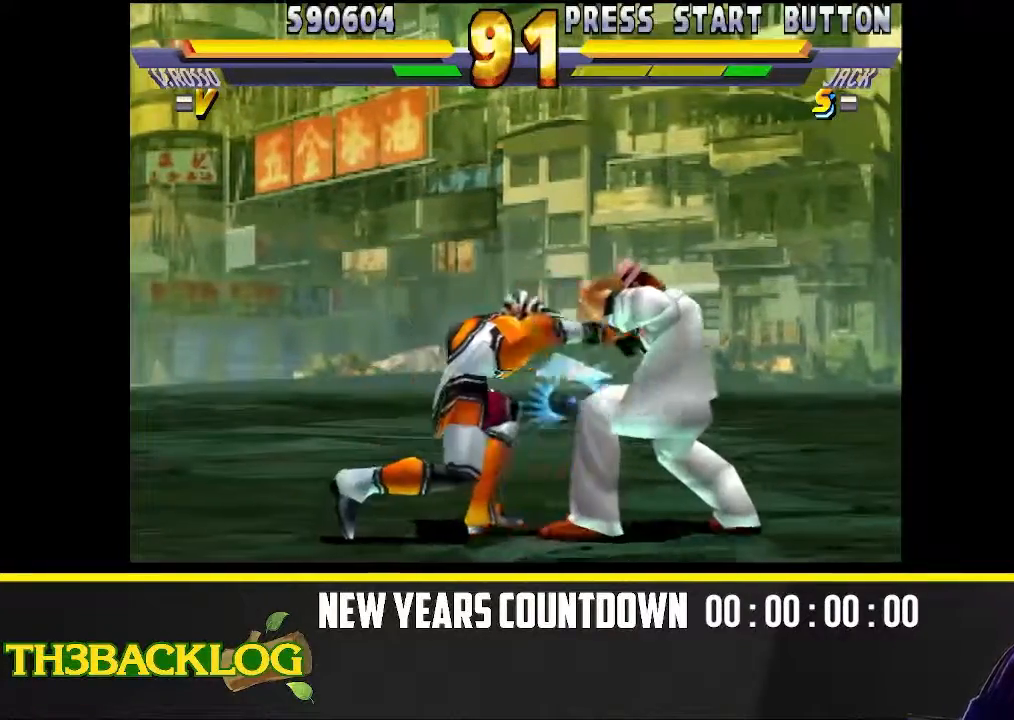
{"buttons": [], "left_stick": "right", "events": [[17, "left_stick", "down-right"], [83, "left_stick", "up-right"], [167, "left_stick", "down-right"], [183, "TRIANGLE", "down"], [233, "TRIANGLE", "up"], [250, "TRIANGLE", "down"], [317, "TRIANGLE", "up"], [333, "left_stick", "up-right"], [383, "left_stick", "down-right"], [433, "TRIANGLE", "down"], [467, "TRIANGLE", "up"], [483, "left_stick", "right"]]}
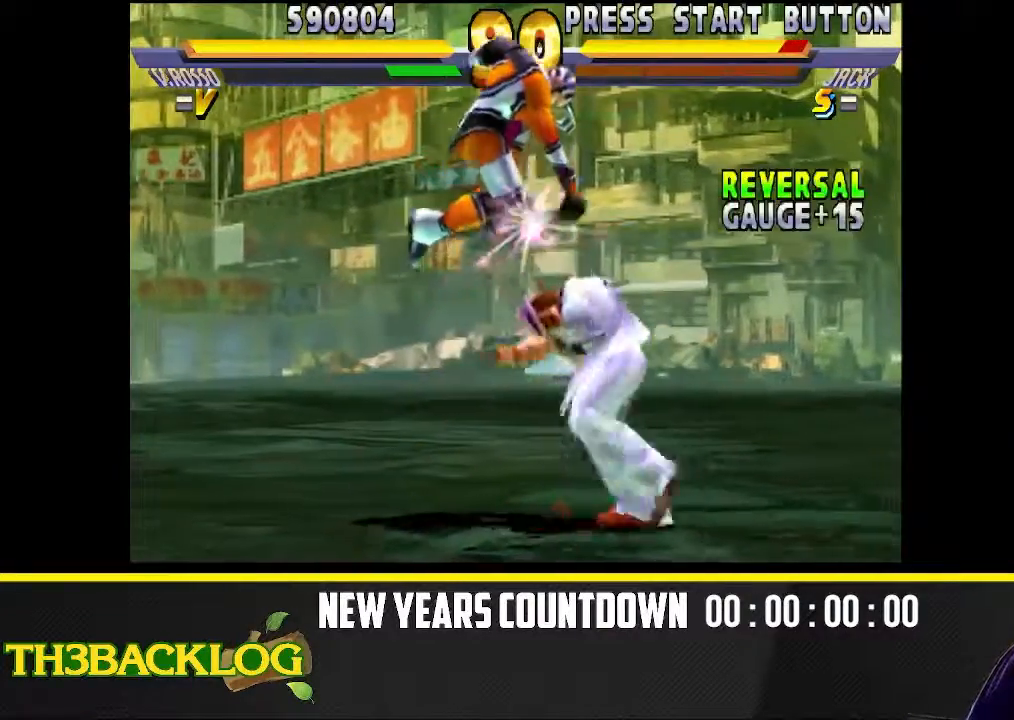
{"buttons": ["TRIANGLE"], "left_stick": "down-right", "events": [[17, "TRIANGLE", "down"], [33, "TRIANGLE", "up"], [117, "left_stick", "center"], [183, "left_stick", "right"], [200, "TRIANGLE", "down"], [233, "TRIANGLE", "up"], [267, "TRIANGLE", "down"], [350, "TRIANGLE", "up"], [400, "left_stick", "down-right"], [450, "TRIANGLE", "down"]]}
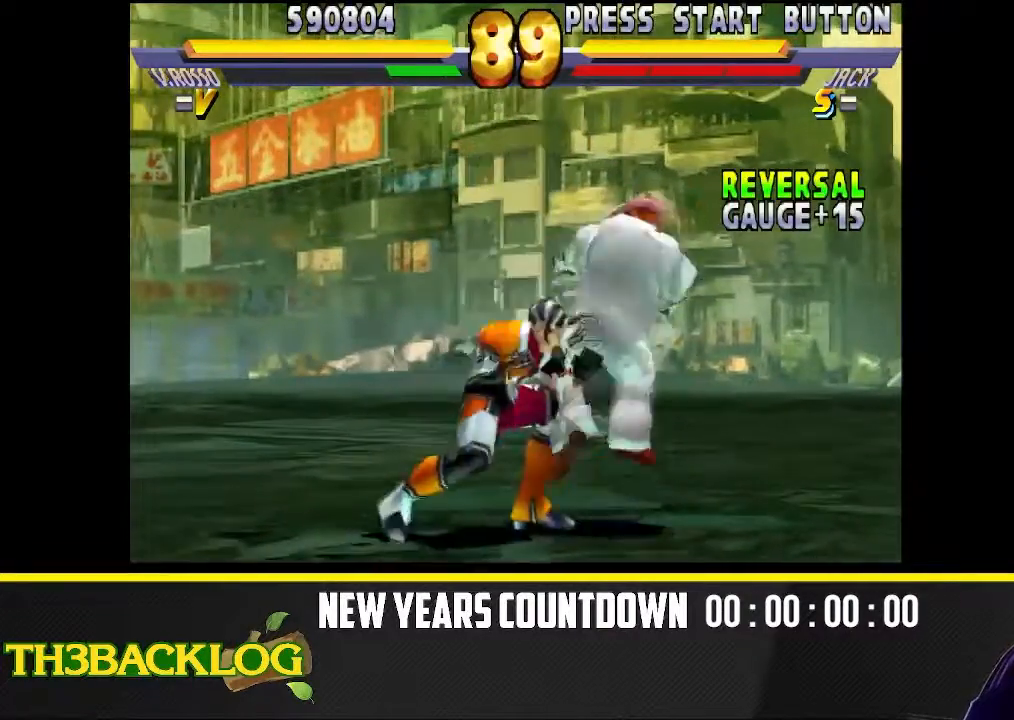
{"buttons": ["TRIANGLE"], "left_stick": "down", "events": [[100, "TRIANGLE", "up"], [200, "TRIANGLE", "down"], [300, "left_stick", "down-left"], [333, "TRIANGLE", "up"], [483, "TRIANGLE", "down"], [483, "left_stick", "down"]]}
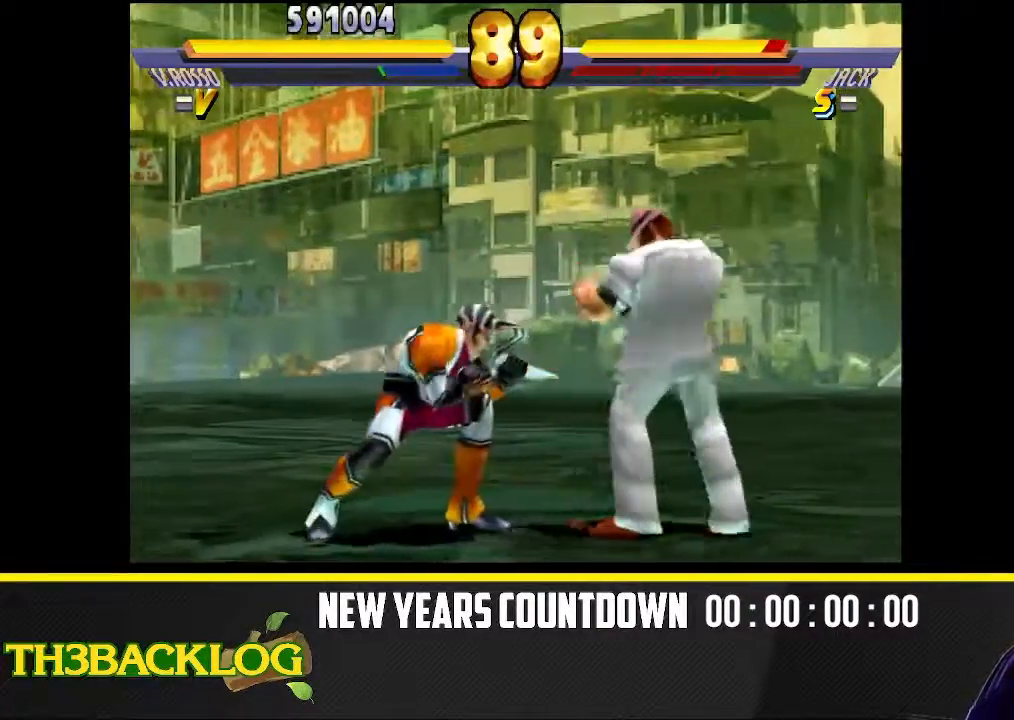
{"buttons": [], "left_stick": "right", "events": [[17, "TRIANGLE", "up"], [17, "left_stick", "down-right"], [50, "TRIANGLE", "down"], [117, "TRIANGLE", "up"], [150, "left_stick", "down"], [250, "TRIANGLE", "down"], [267, "left_stick", "right"], [283, "TRIANGLE", "up"], [300, "TRIANGLE", "down"], [317, "R1", "down"], [333, "R1", "up"], [350, "left_stick", "center"], [367, "TRIANGLE", "up"], [400, "left_stick", "down"], [500, "left_stick", "right"]]}
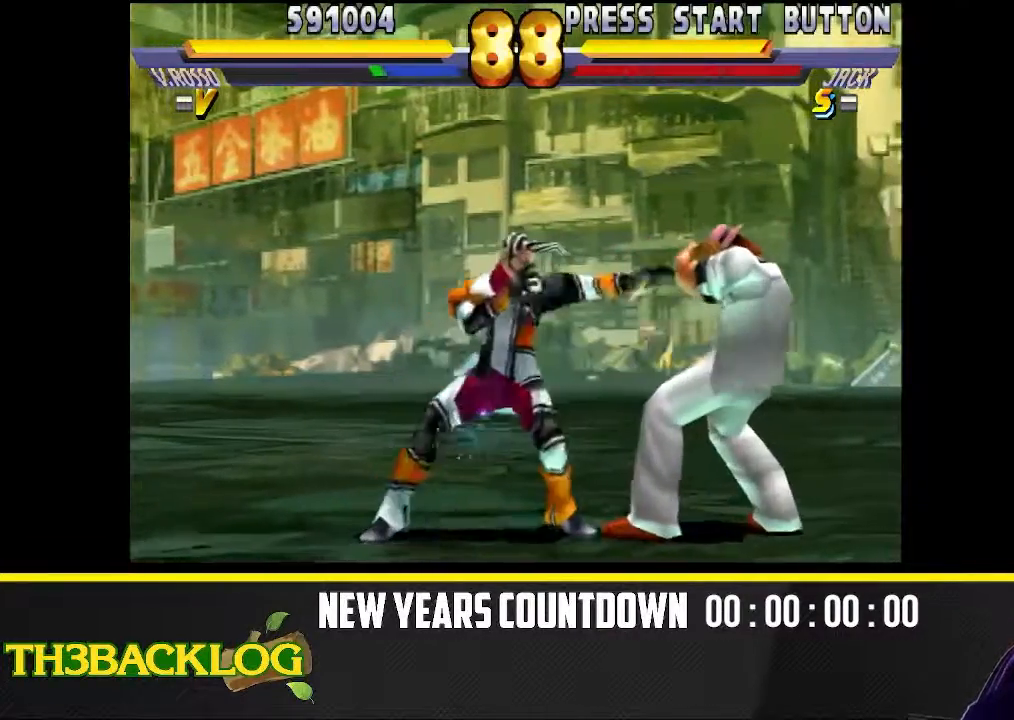
{"buttons": [], "left_stick": "right", "events": [[33, "TRIANGLE", "down"], [50, "TRIANGLE", "up"], [67, "TRIANGLE", "down"], [133, "TRIANGLE", "up"], [300, "TRIANGLE", "down"], [333, "TRIANGLE", "up"], [350, "TRIANGLE", "down"], [367, "left_stick", "down"], [400, "TRIANGLE", "up"], [500, "left_stick", "right"]]}
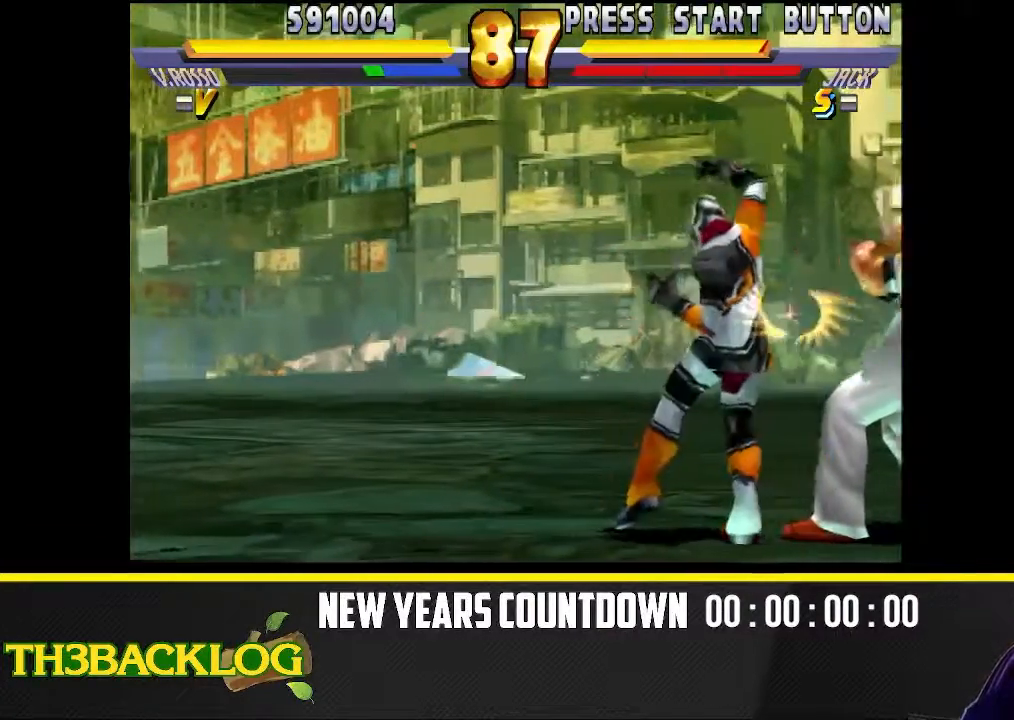
{"buttons": [], "left_stick": "down-left", "events": [[83, "CIRCLE", "down"], [100, "R2", "down"], [117, "CIRCLE", "up"], [133, "R2", "up"], [183, "left_stick", "down-left"], [250, "R1", "down"], [333, "R1", "up"]]}
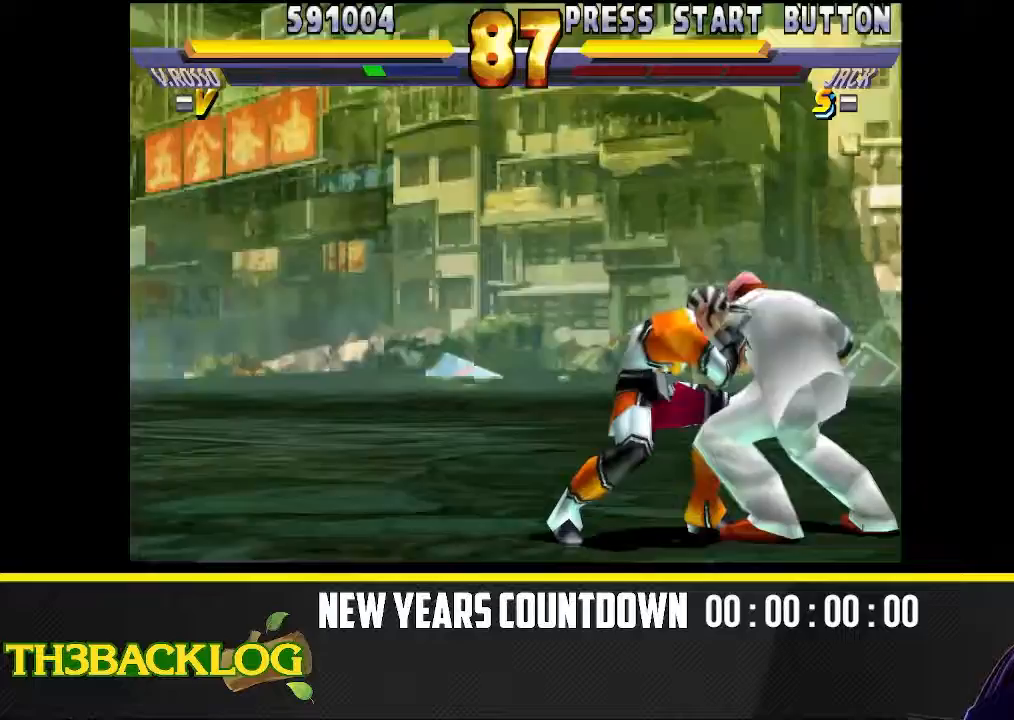
{"buttons": [], "left_stick": "down-left", "events": []}
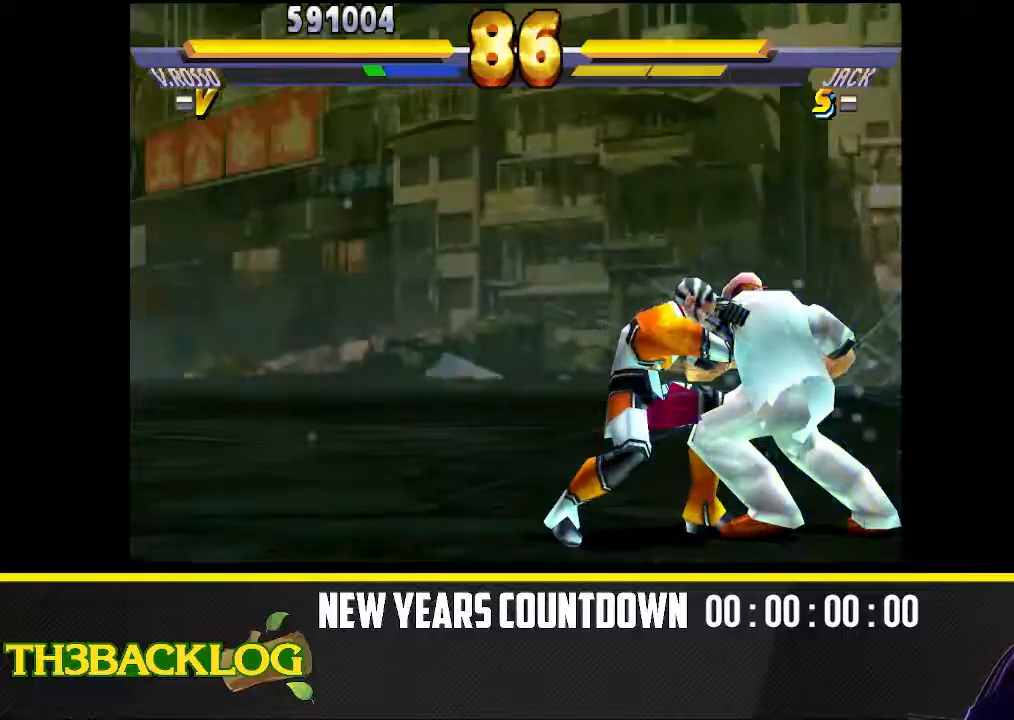
{"buttons": [], "left_stick": "left", "events": [[83, "left_stick", "left"]]}
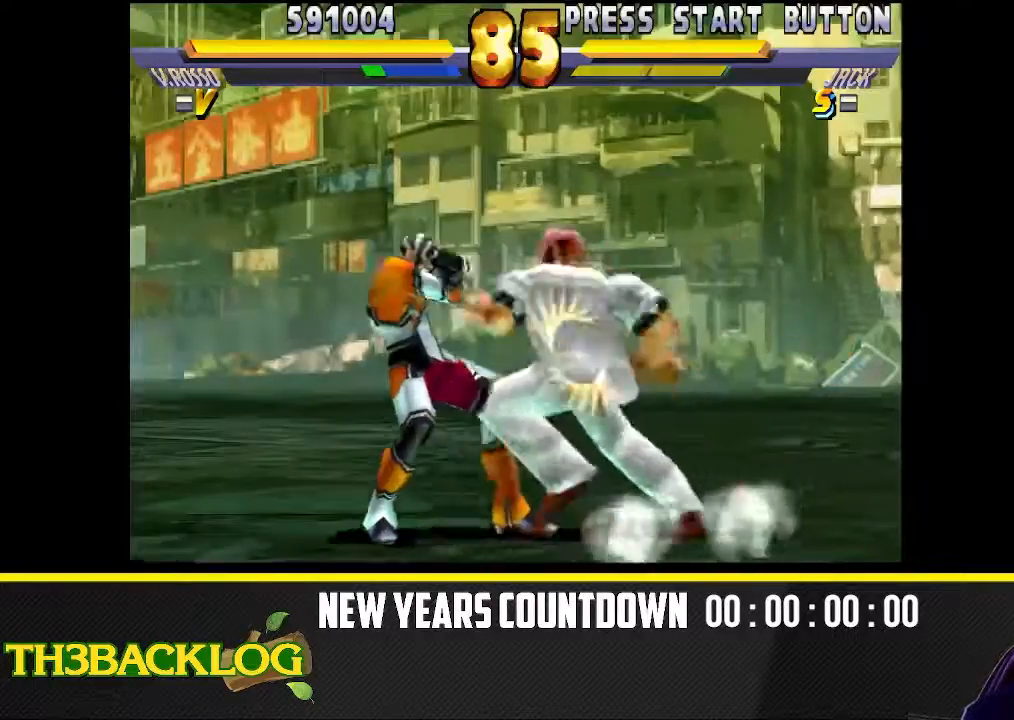
{"buttons": [], "left_stick": "left", "events": []}
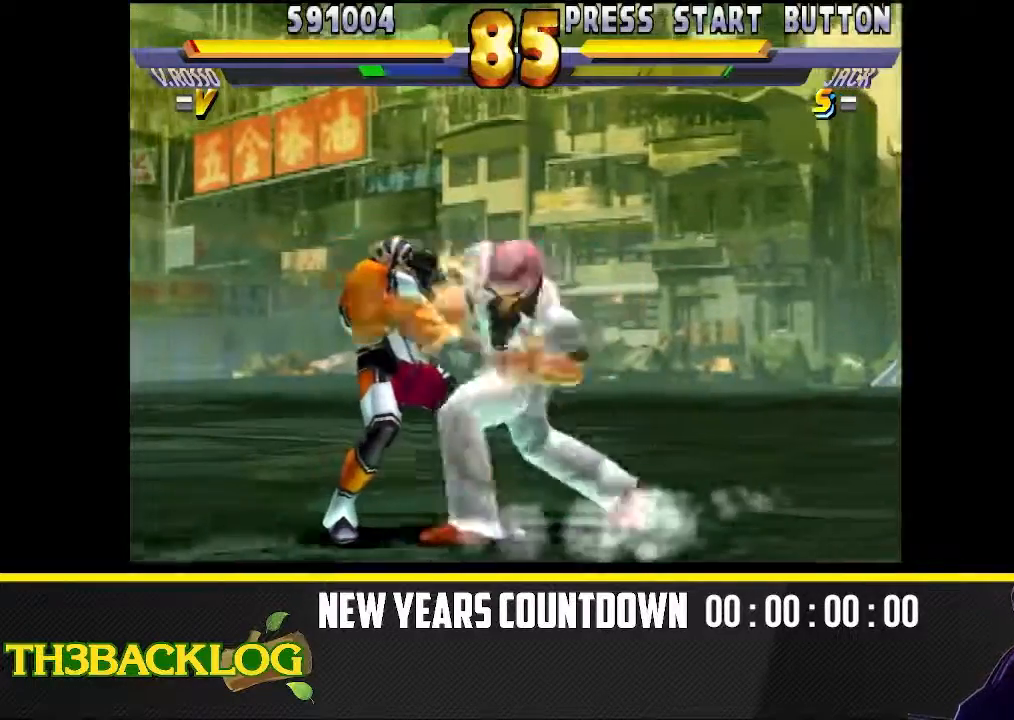
{"buttons": [], "left_stick": "left", "events": []}
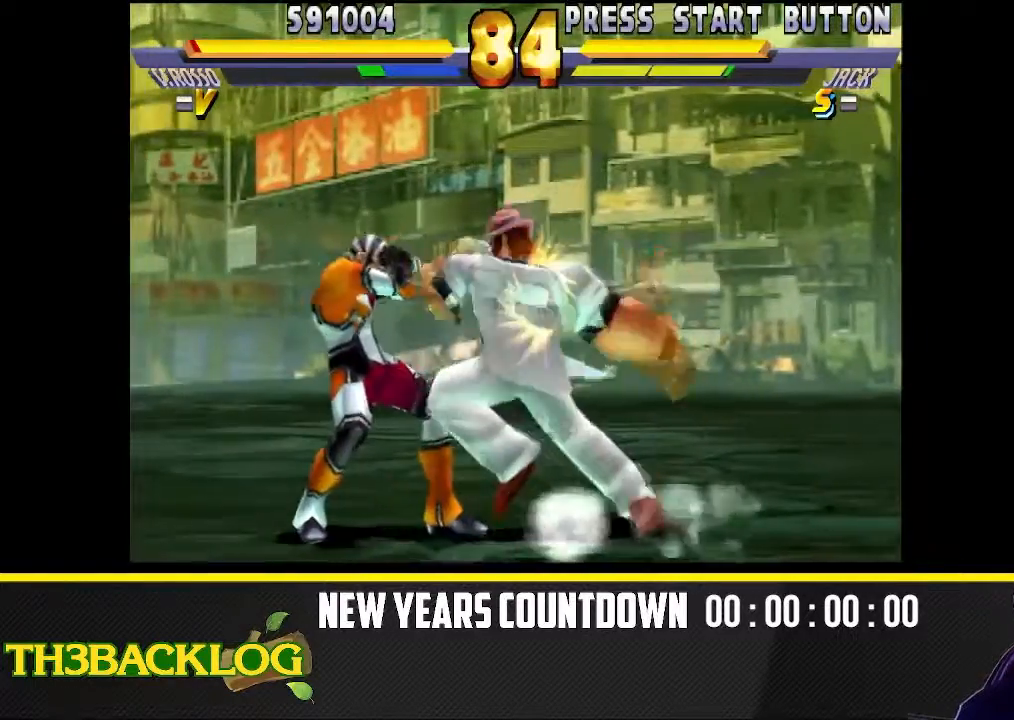
{"buttons": ["TRIANGLE"], "left_stick": "center", "events": [[450, "left_stick", "center"], [500, "TRIANGLE", "down"]]}